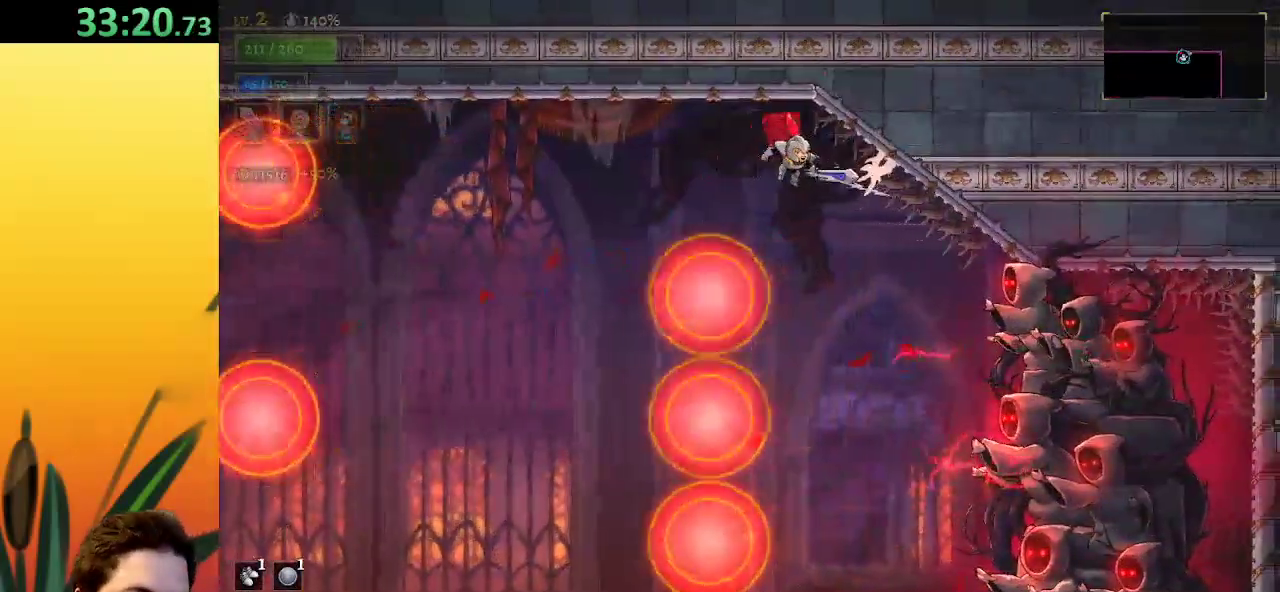
Gameplay with keyboard; each line is a JSON object with the keys held at the frame after it. "events" lists presses ("down") and releases ("up") of "a", "c", "d", "down", "left", "right", "s", "up", "x" and "z" between this image and that frame as [ms after this image, input, new state], when the widget could be followed in between. No other keys are recorded. Mouse input is not recorded.
{"keys": ["right"], "events": [[217, "right", "down"], [367, "x", "down"], [467, "x", "up"]]}
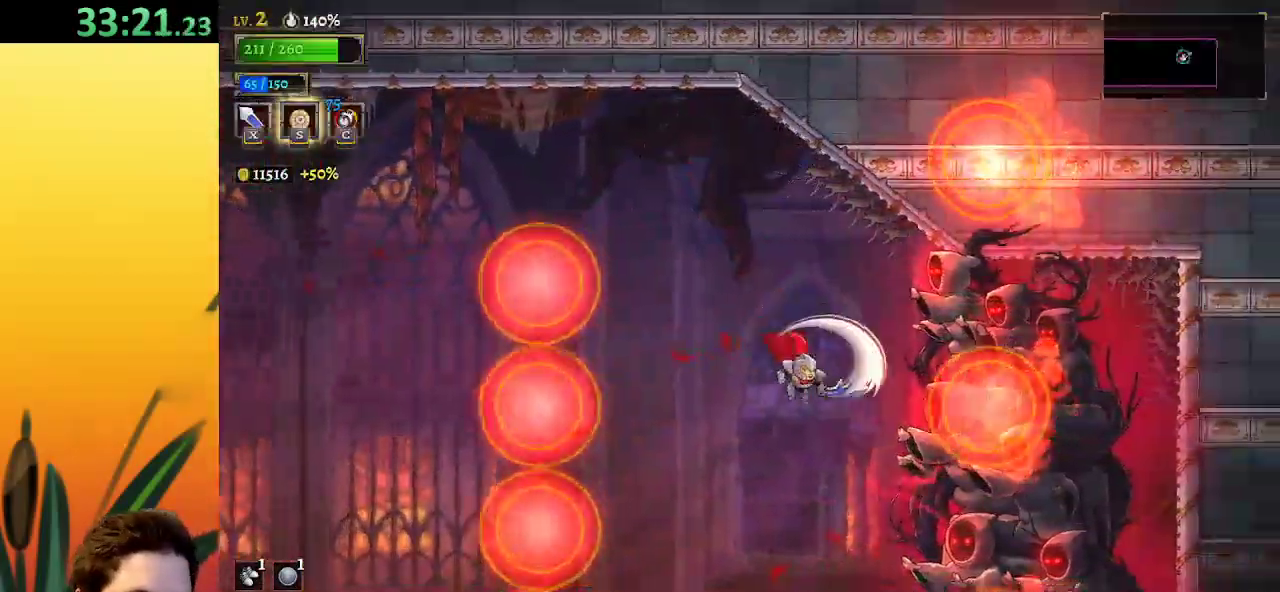
{"keys": ["z"], "events": [[50, "left", "down"], [50, "right", "up"], [467, "left", "up"], [467, "z", "down"]]}
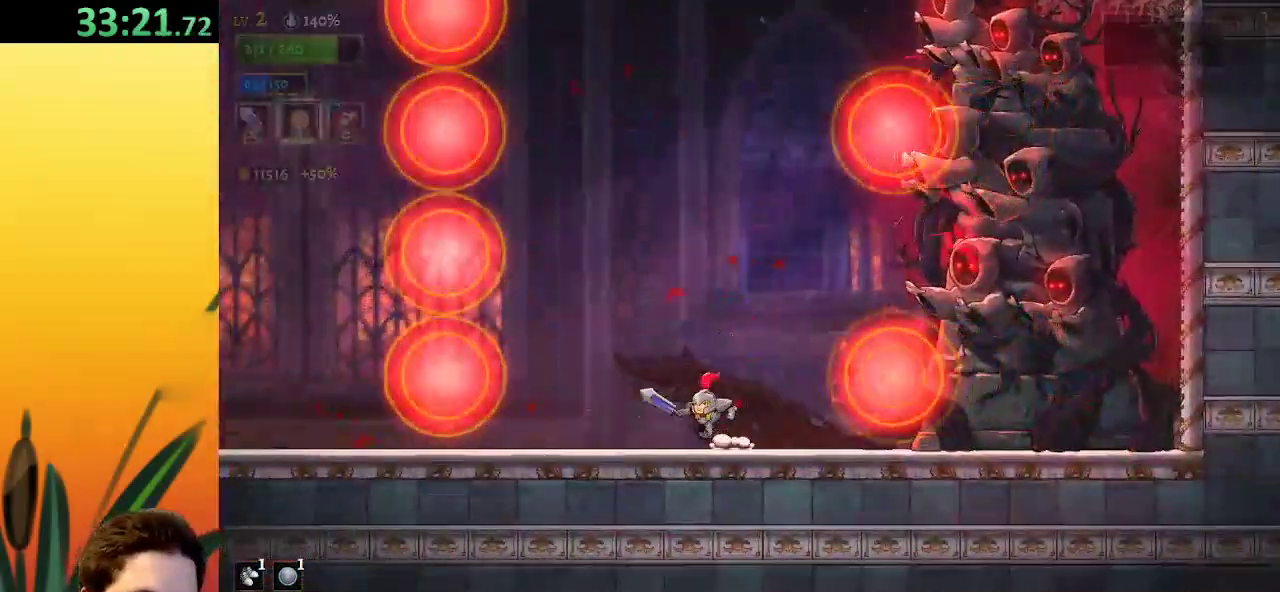
{"keys": [], "events": [[17, "right", "down"], [250, "x", "down"], [400, "z", "up"], [433, "x", "up"], [483, "right", "up"]]}
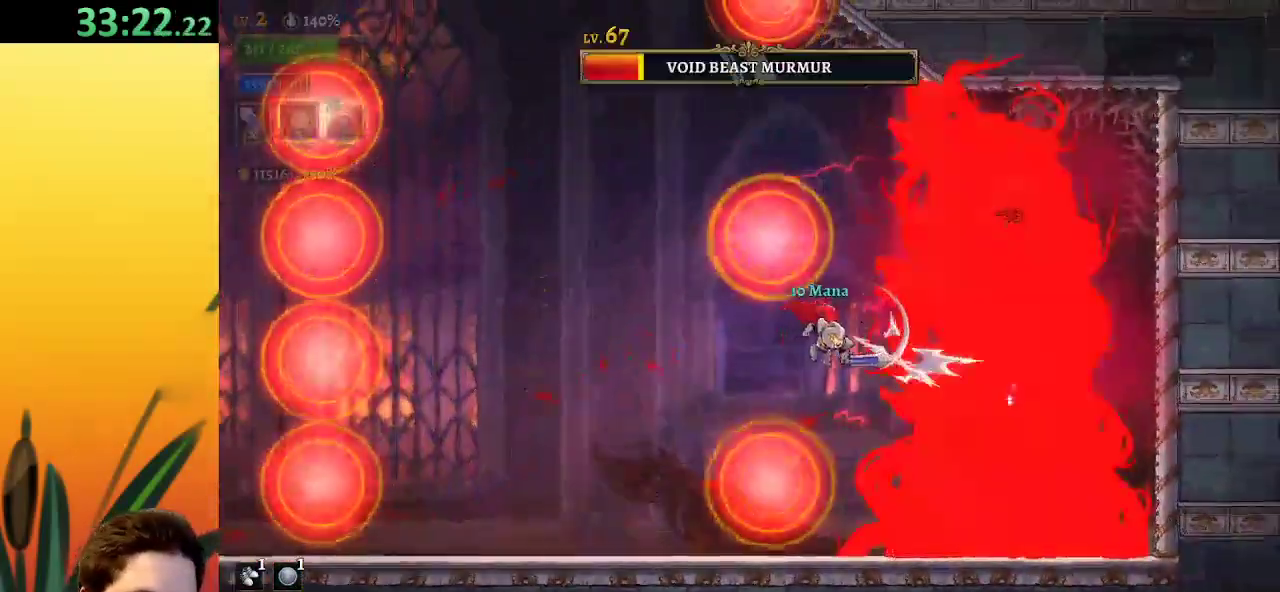
{"keys": ["c"], "events": [[250, "x", "down"], [283, "right", "down"], [333, "x", "up"], [383, "right", "up"], [417, "c", "down"]]}
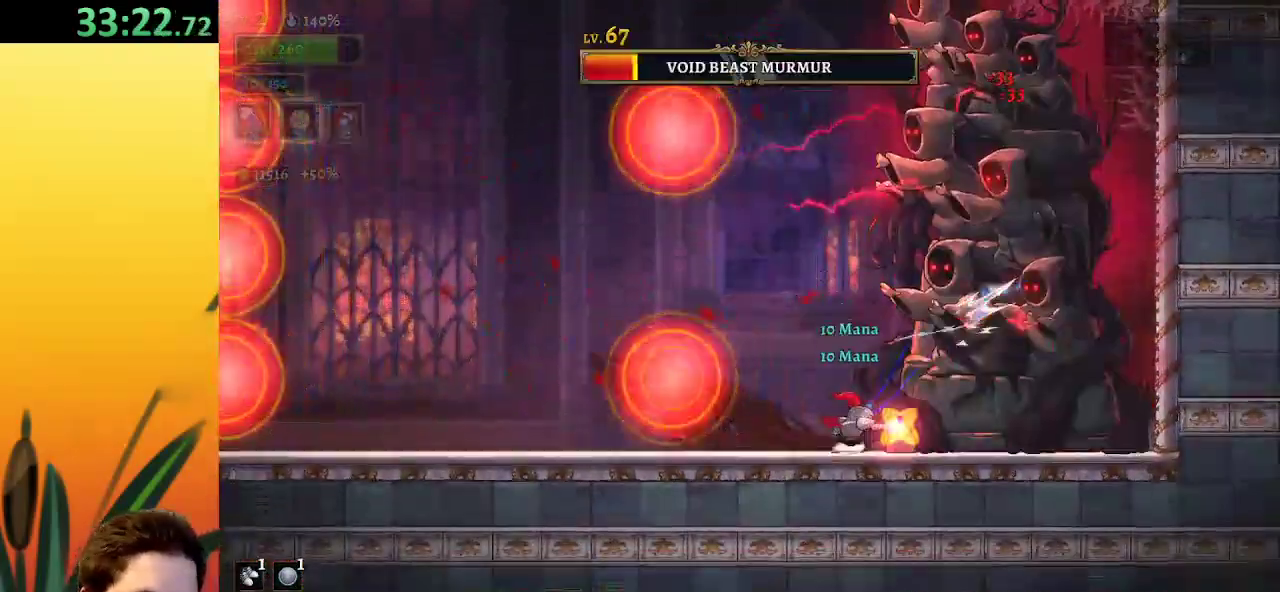
{"keys": [], "events": [[17, "c", "up"], [400, "x", "down"], [500, "x", "up"]]}
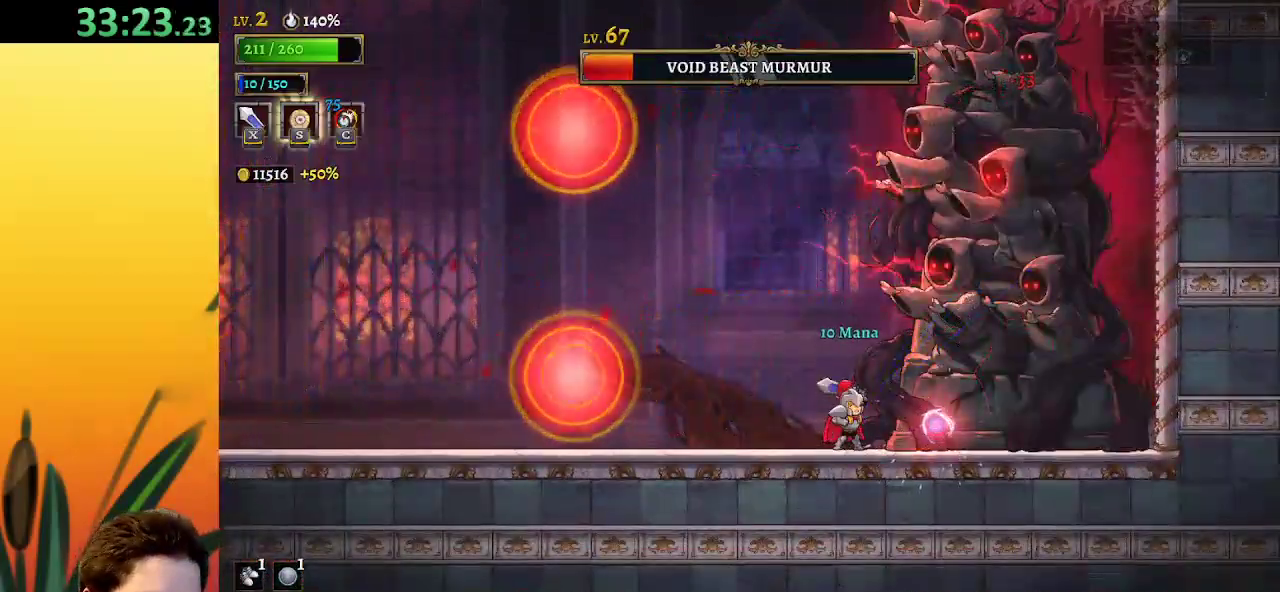
{"keys": ["left"], "events": [[317, "x", "down"], [417, "left", "down"], [417, "x", "up"]]}
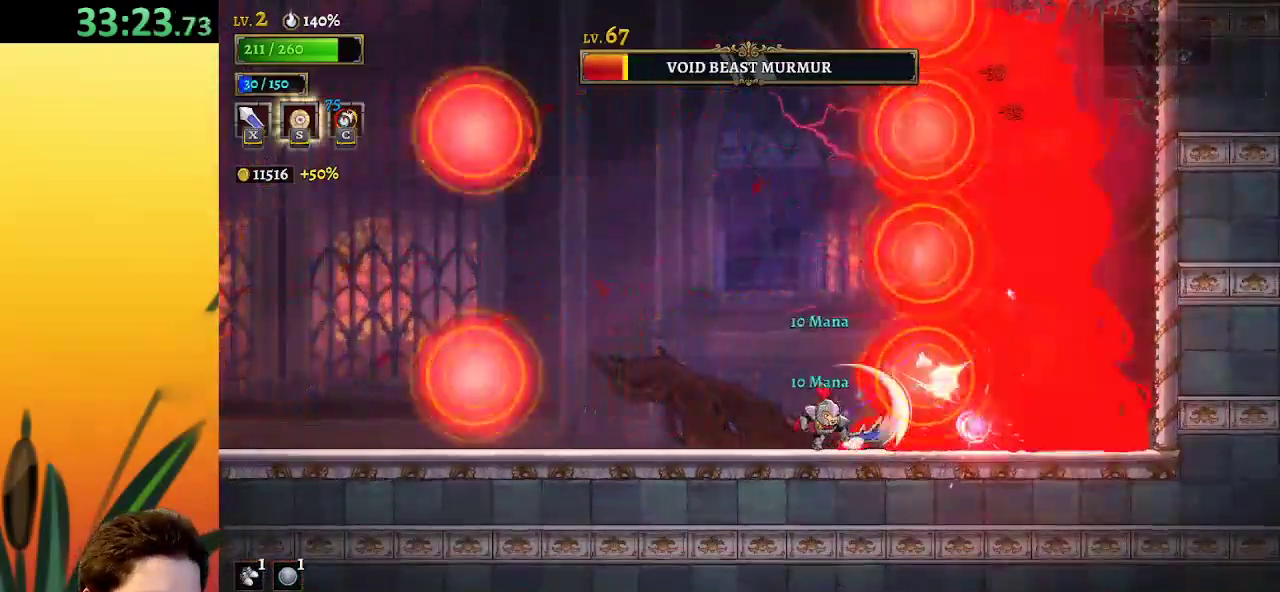
{"keys": ["d", "s"], "events": [[333, "d", "down"], [333, "left", "up"], [383, "s", "down"]]}
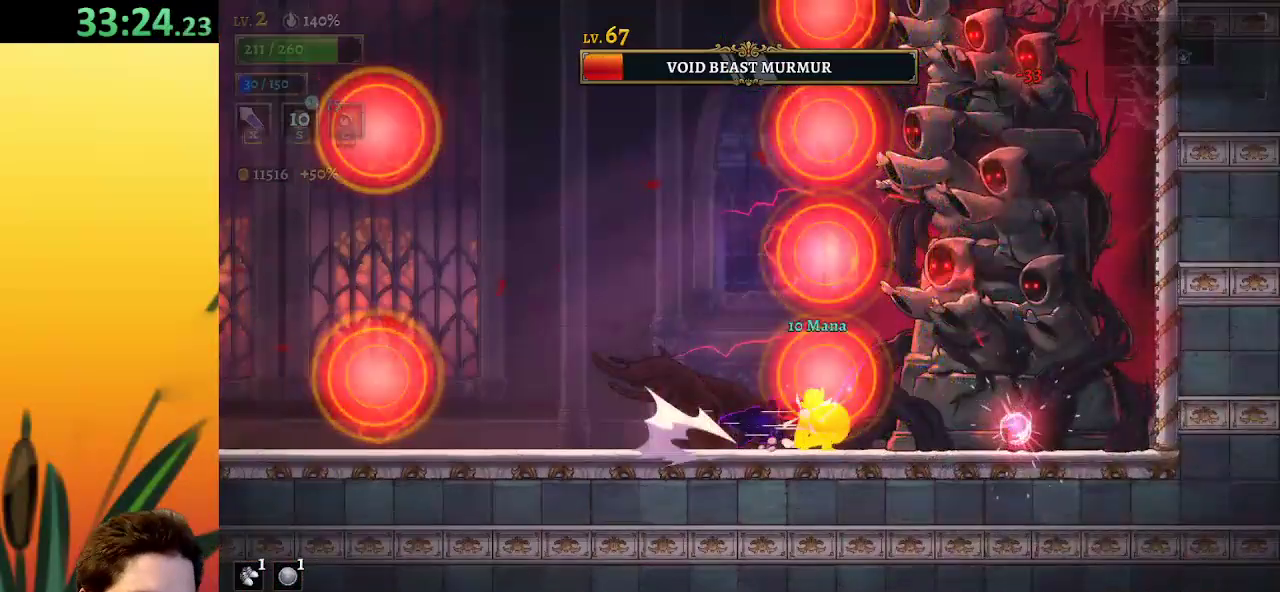
{"keys": ["x"], "events": [[33, "s", "up"], [67, "d", "up"], [483, "x", "down"]]}
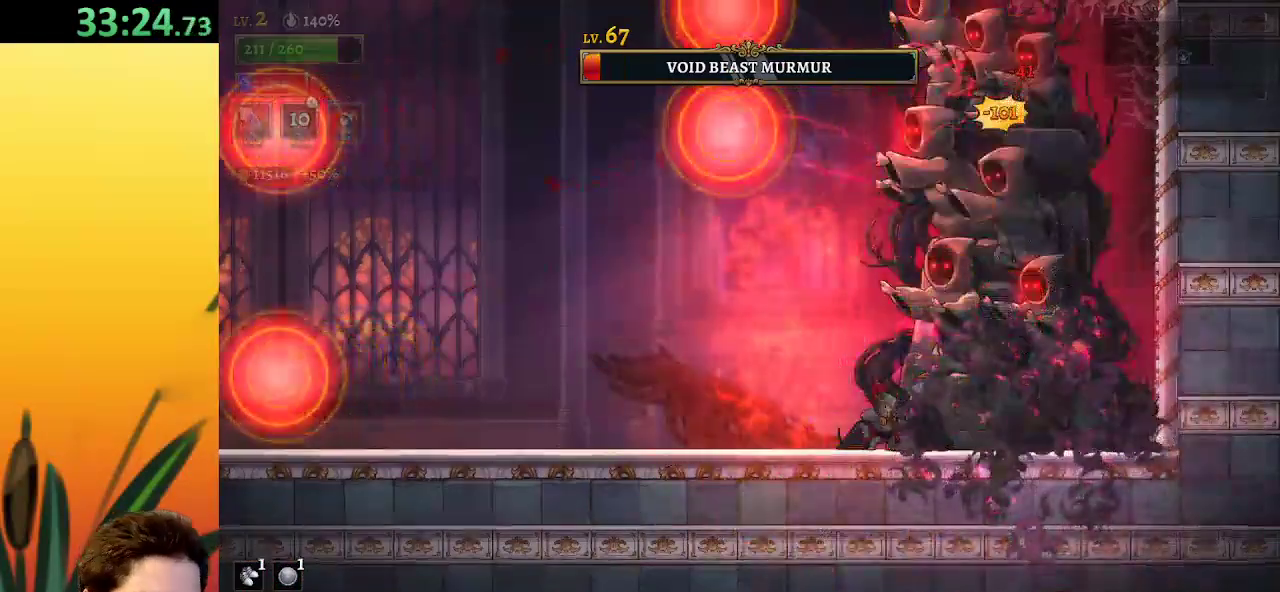
{"keys": ["x"], "events": [[83, "x", "up"], [133, "left", "down"], [367, "left", "up"], [417, "right", "down"], [467, "right", "up"], [500, "x", "down"]]}
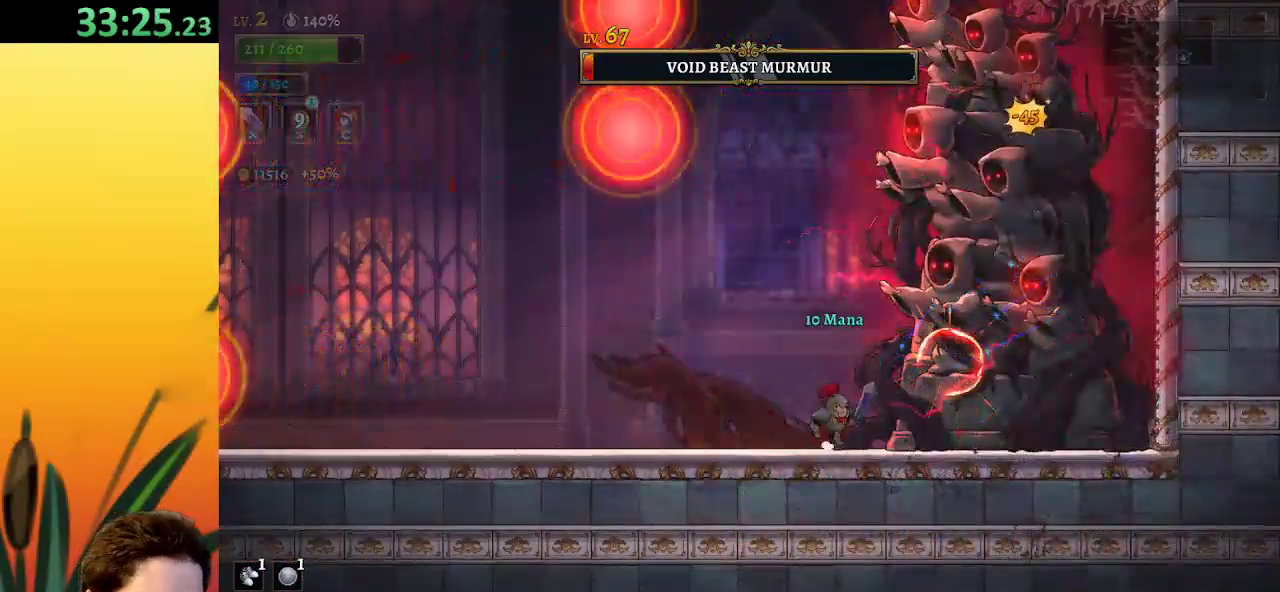
{"keys": ["x"], "events": [[50, "x", "up"], [417, "x", "down"]]}
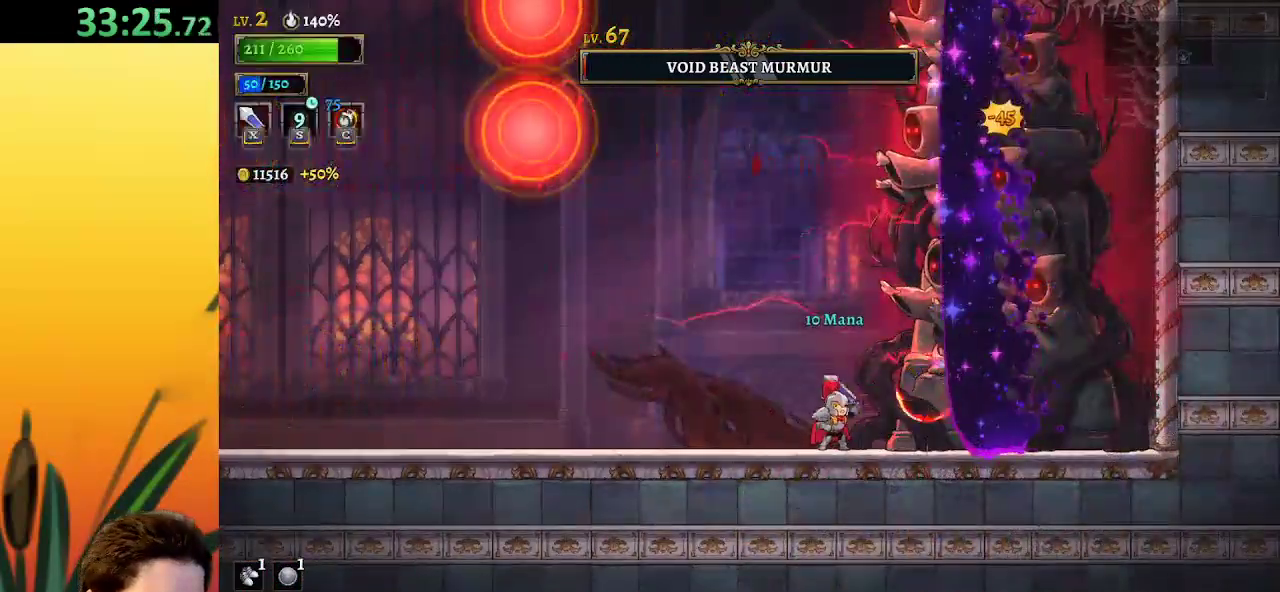
{"keys": ["left"], "events": [[17, "x", "up"], [67, "left", "down"]]}
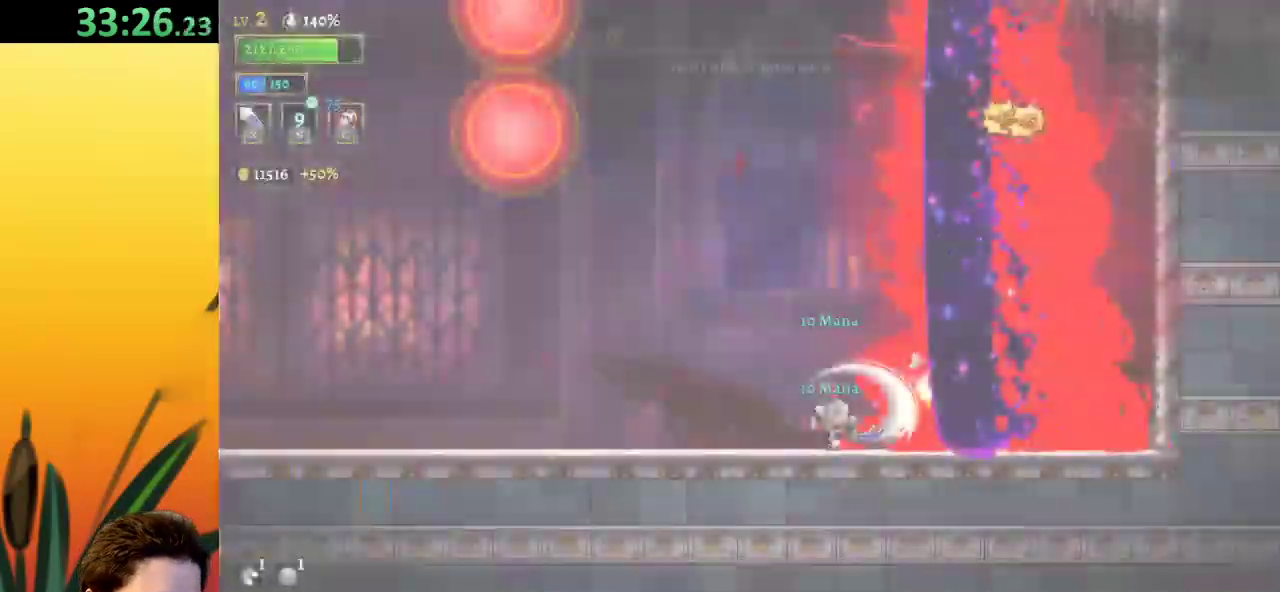
{"keys": [], "events": [[83, "left", "up"]]}
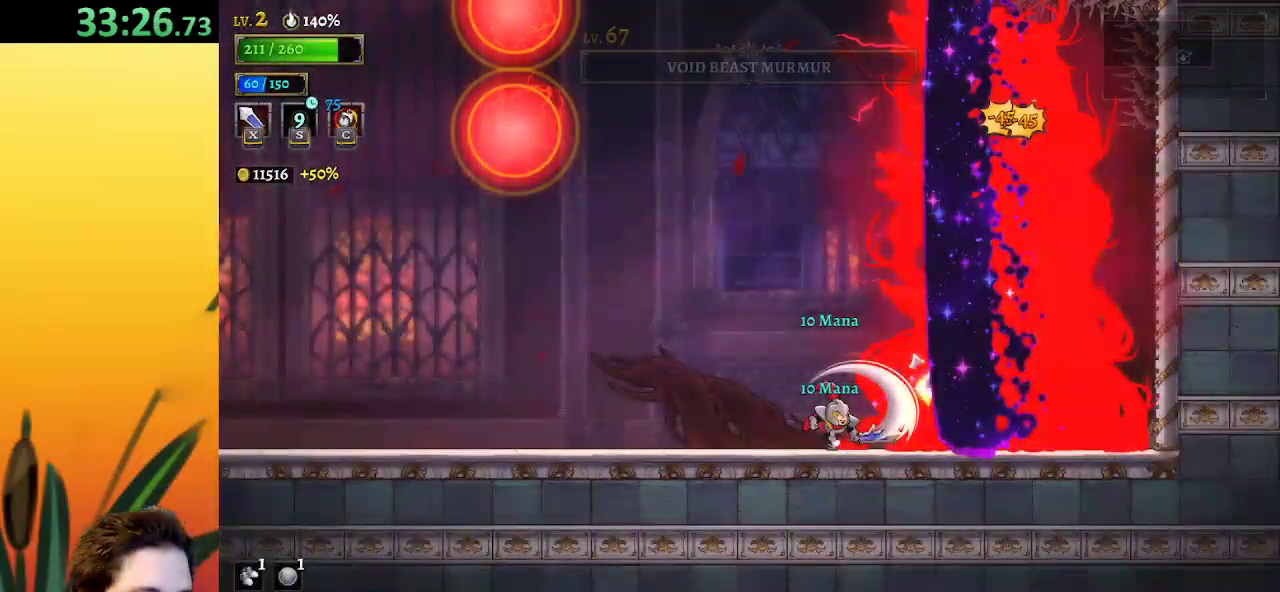
{"keys": [], "events": []}
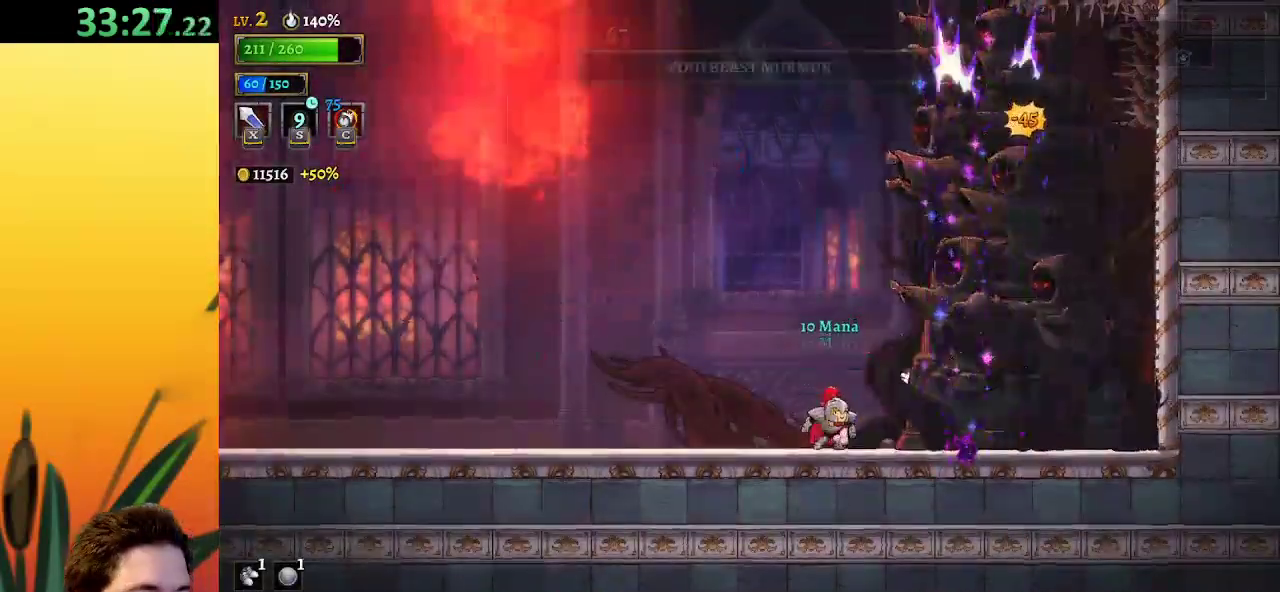
{"keys": [], "events": []}
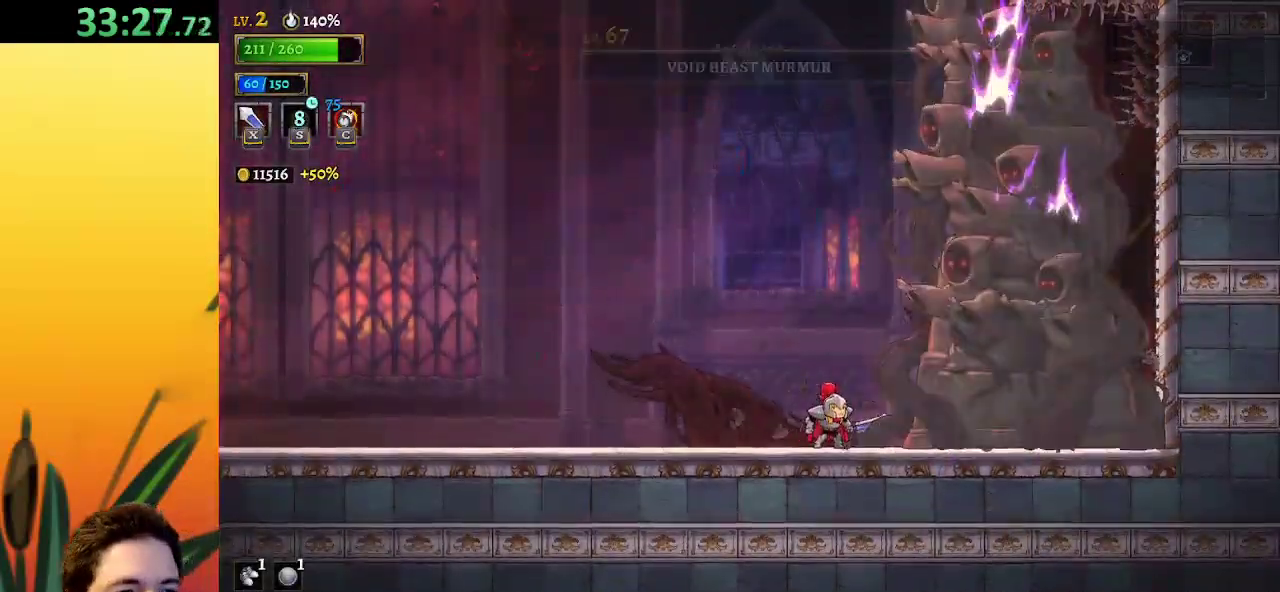
{"keys": [], "events": []}
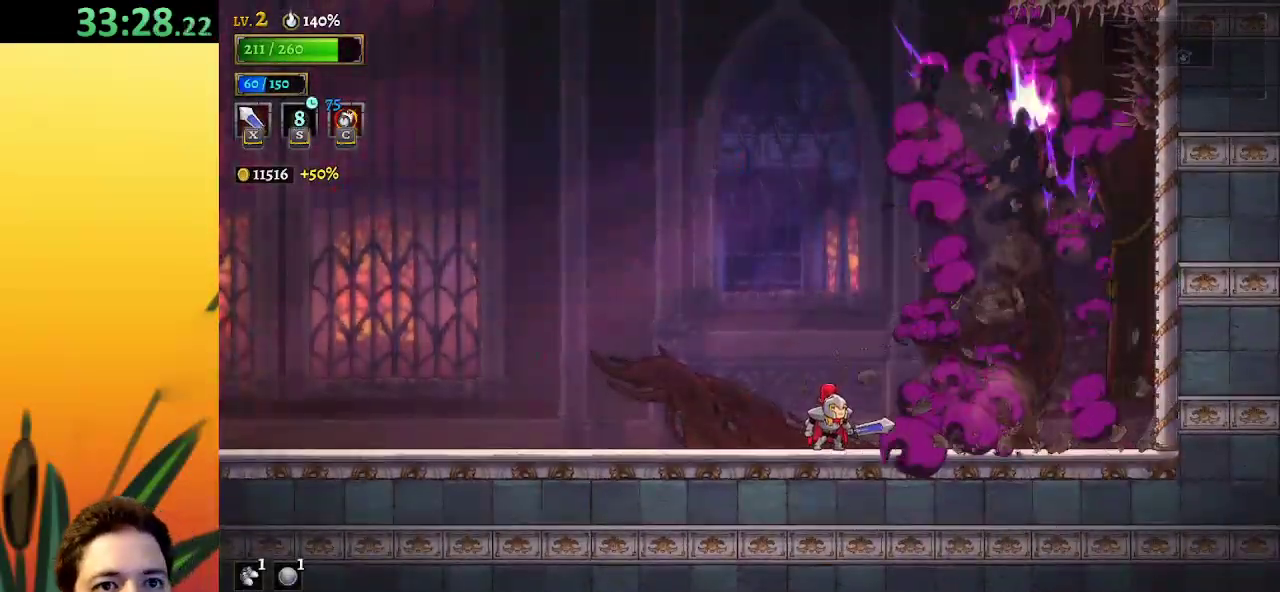
{"keys": ["left"], "events": [[383, "left", "down"]]}
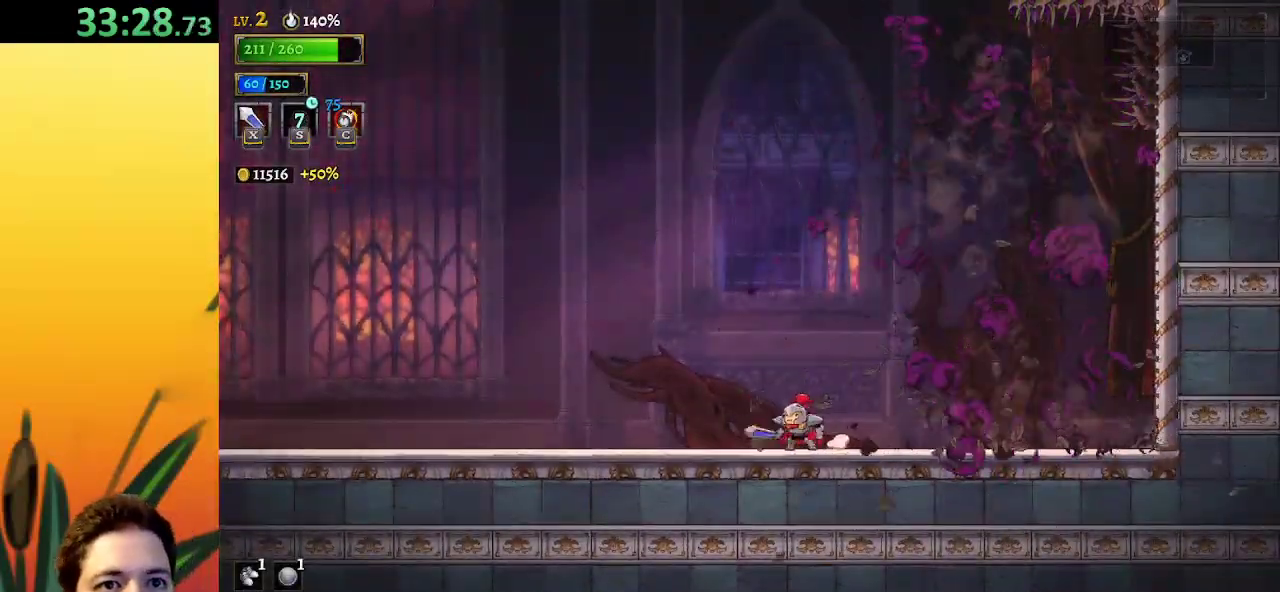
{"keys": [], "events": [[117, "left", "up"]]}
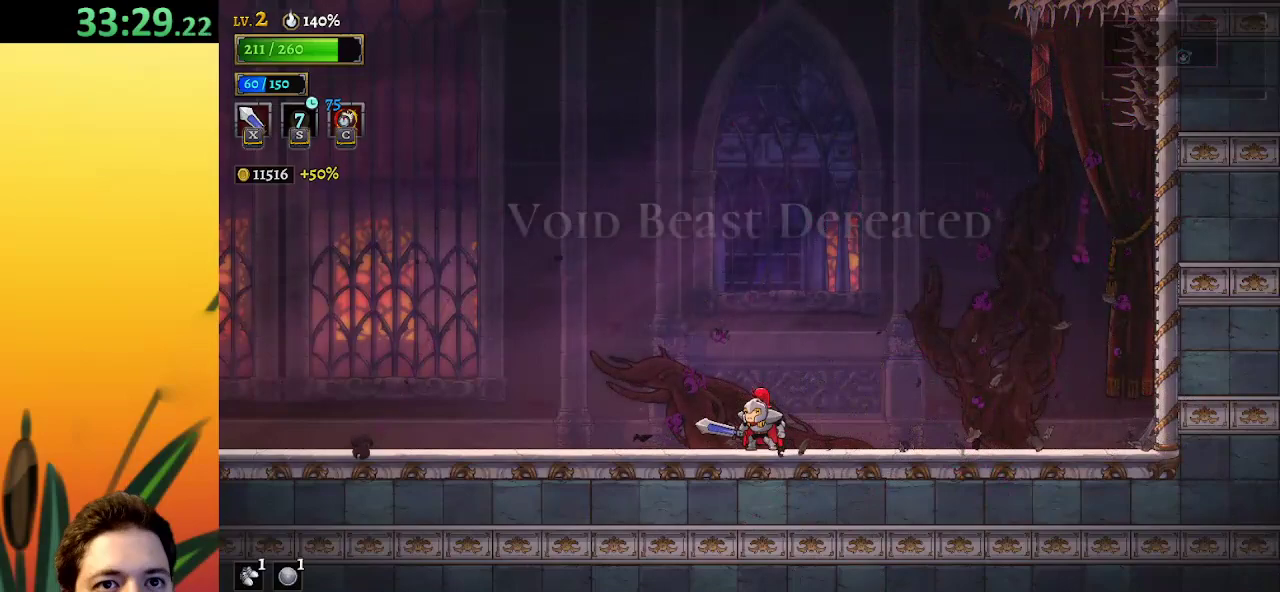
{"keys": [], "events": []}
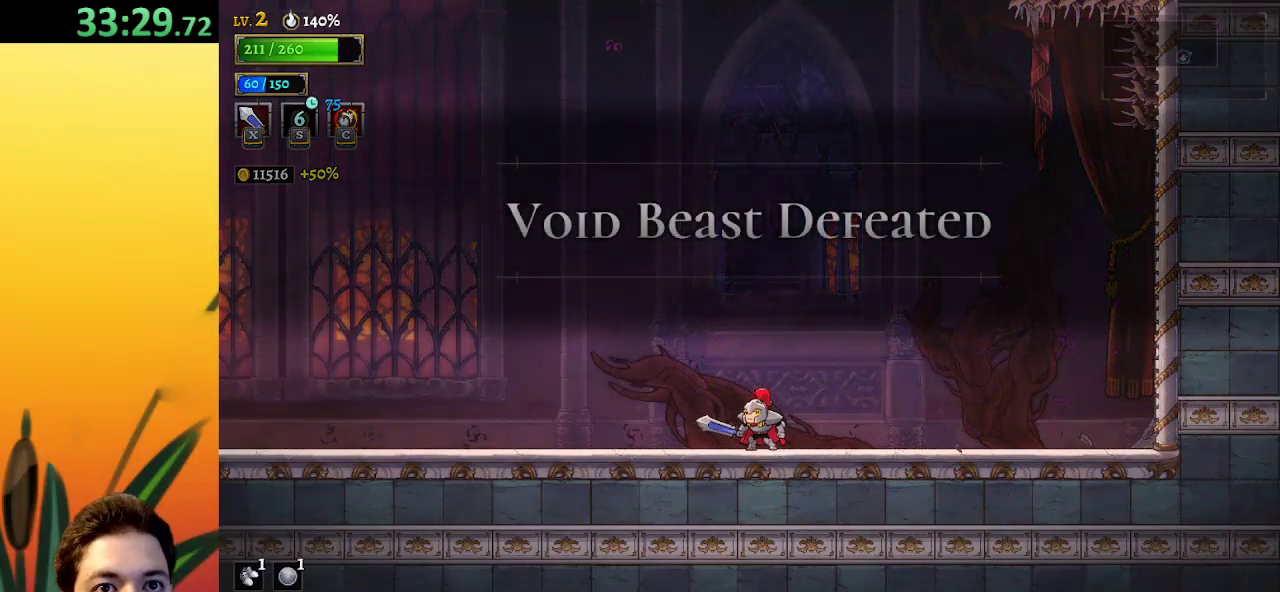
{"keys": [], "events": []}
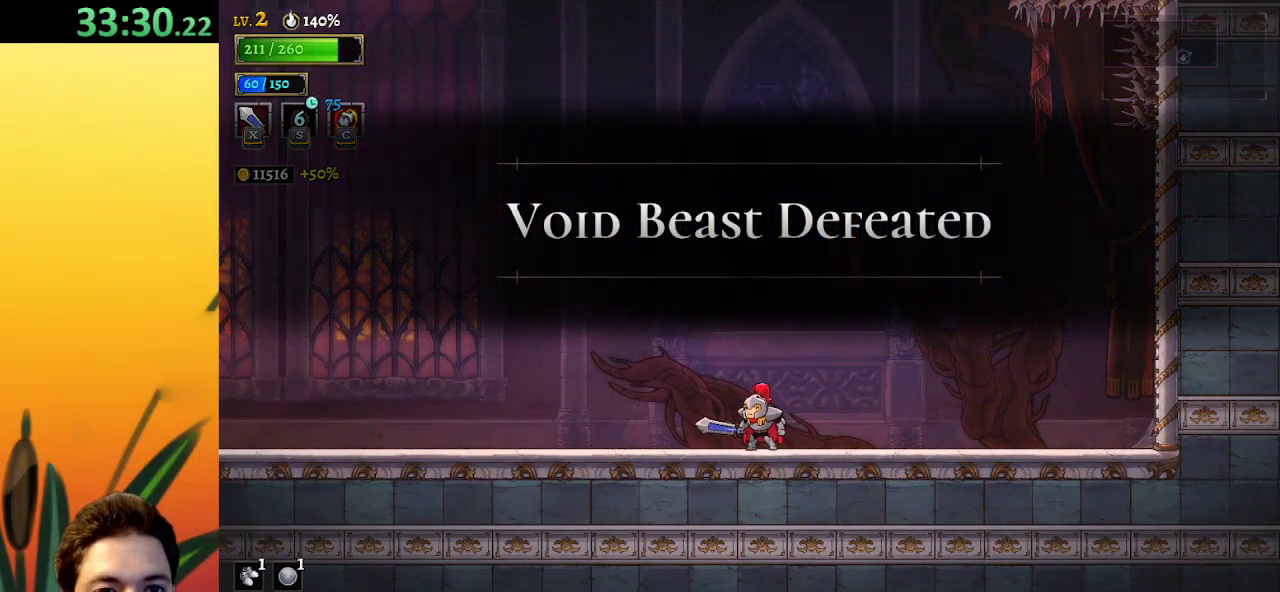
{"keys": [], "events": []}
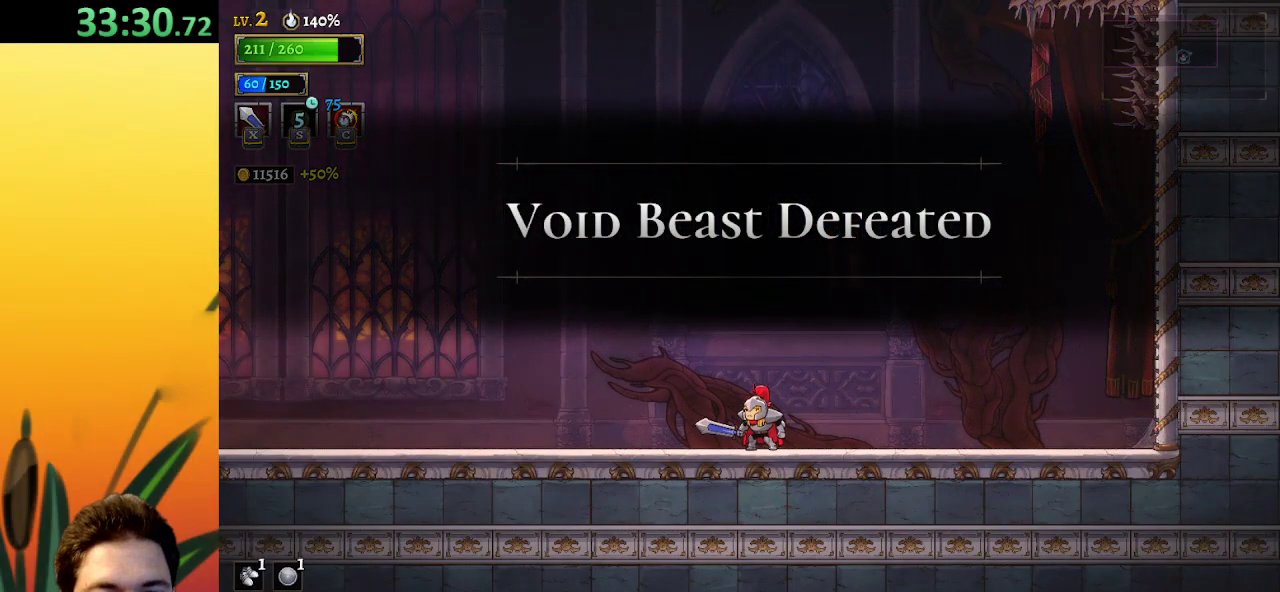
{"keys": [], "events": []}
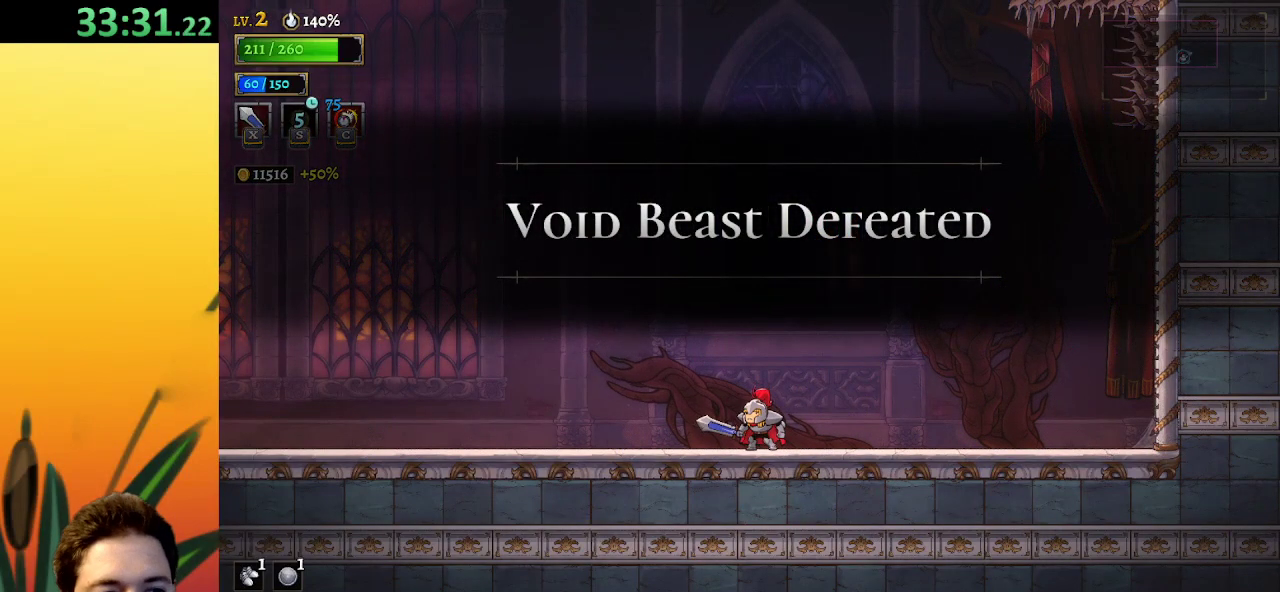
{"keys": [], "events": []}
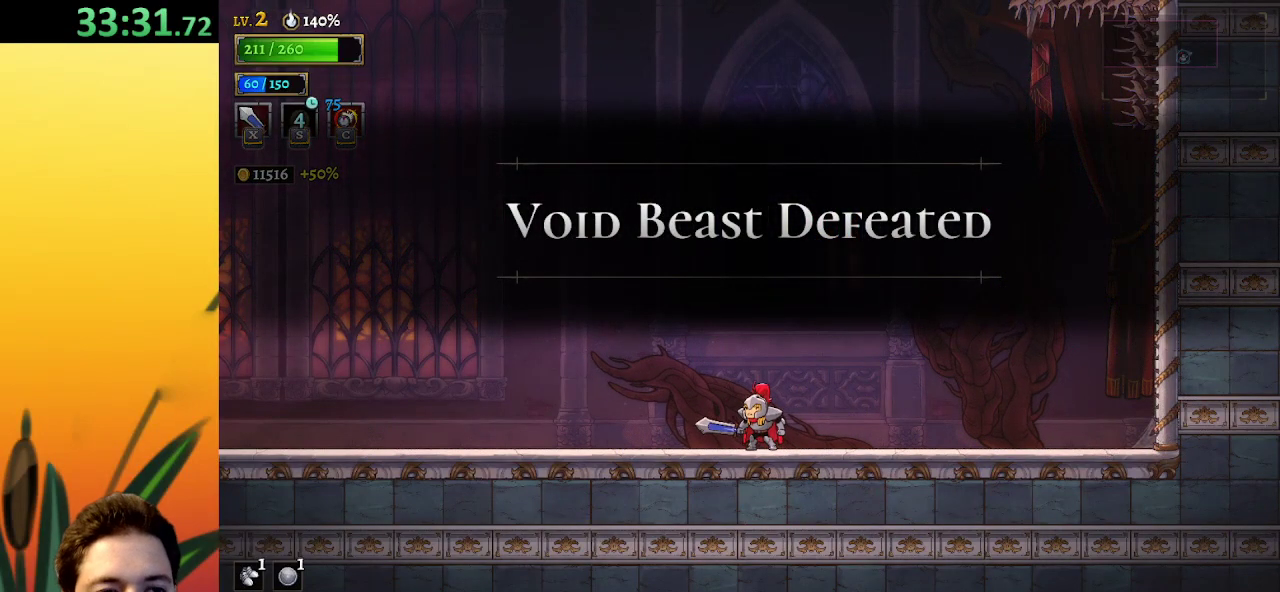
{"keys": [], "events": []}
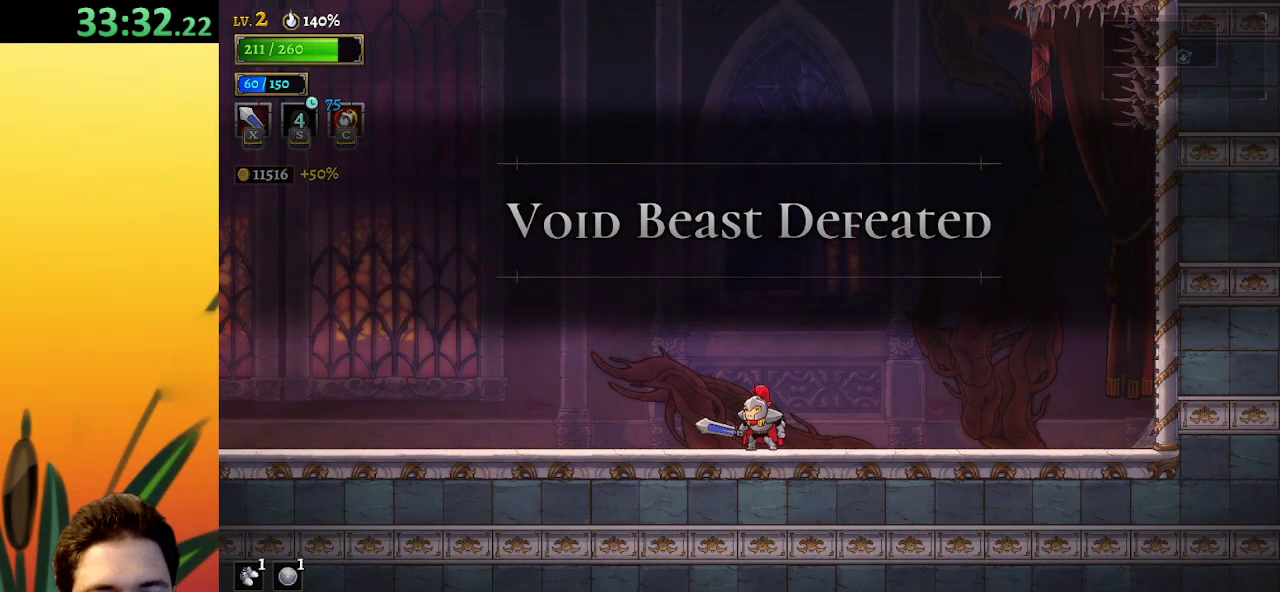
{"keys": [], "events": []}
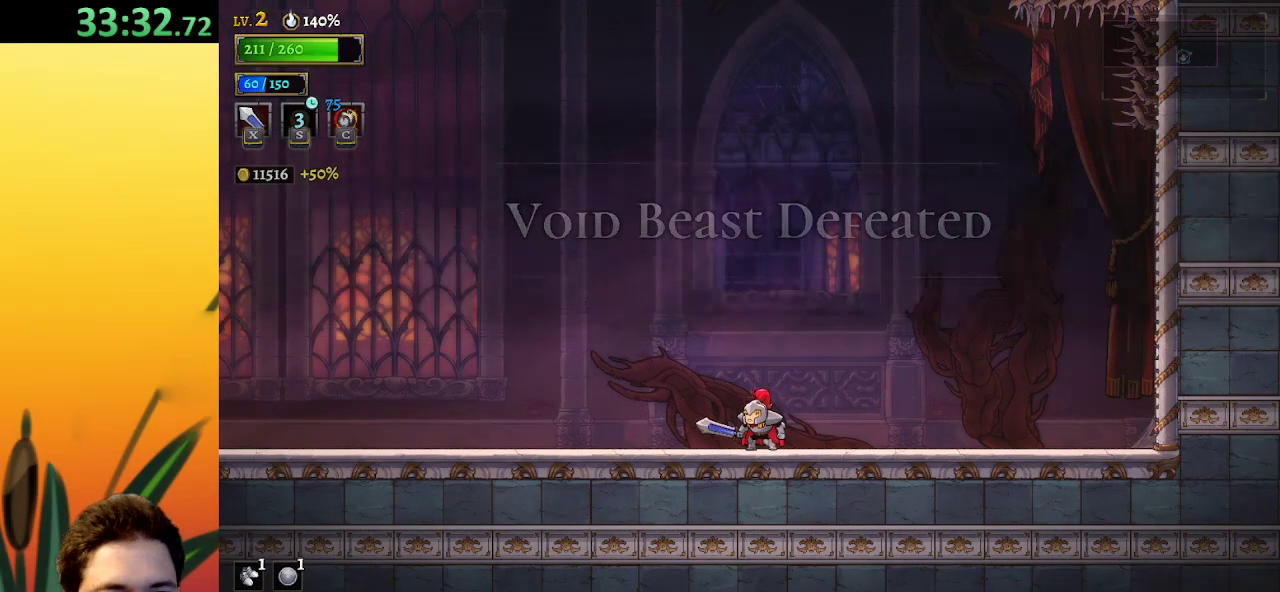
{"keys": ["left"], "events": [[383, "left", "down"]]}
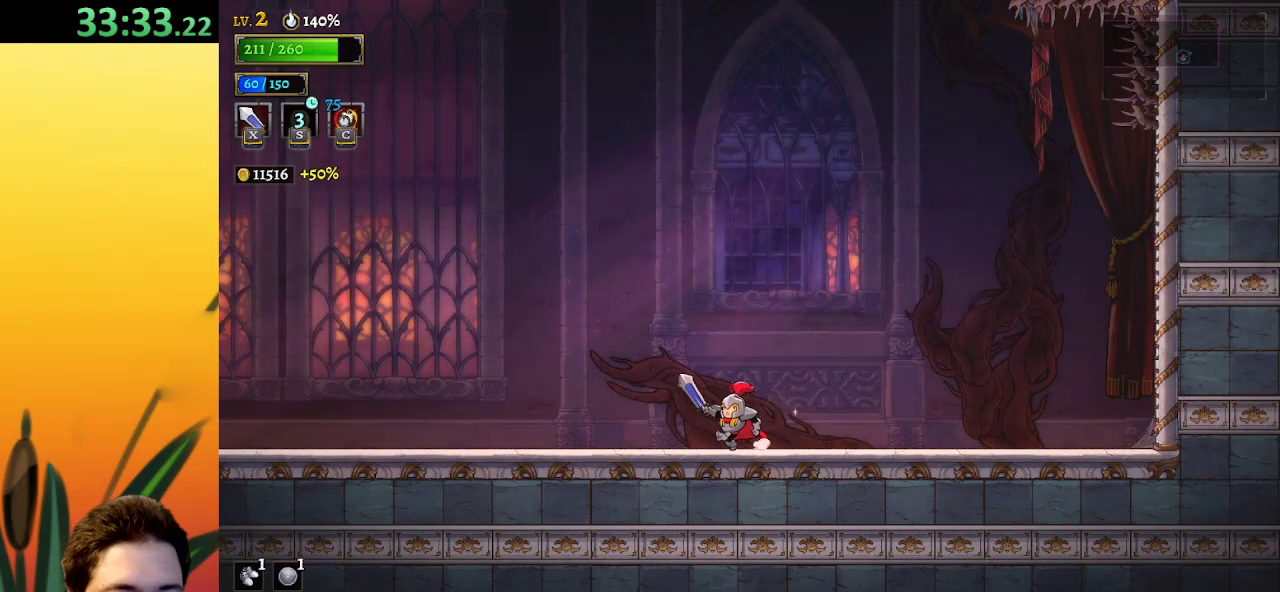
{"keys": ["right"], "events": [[167, "left", "up"], [350, "right", "down"]]}
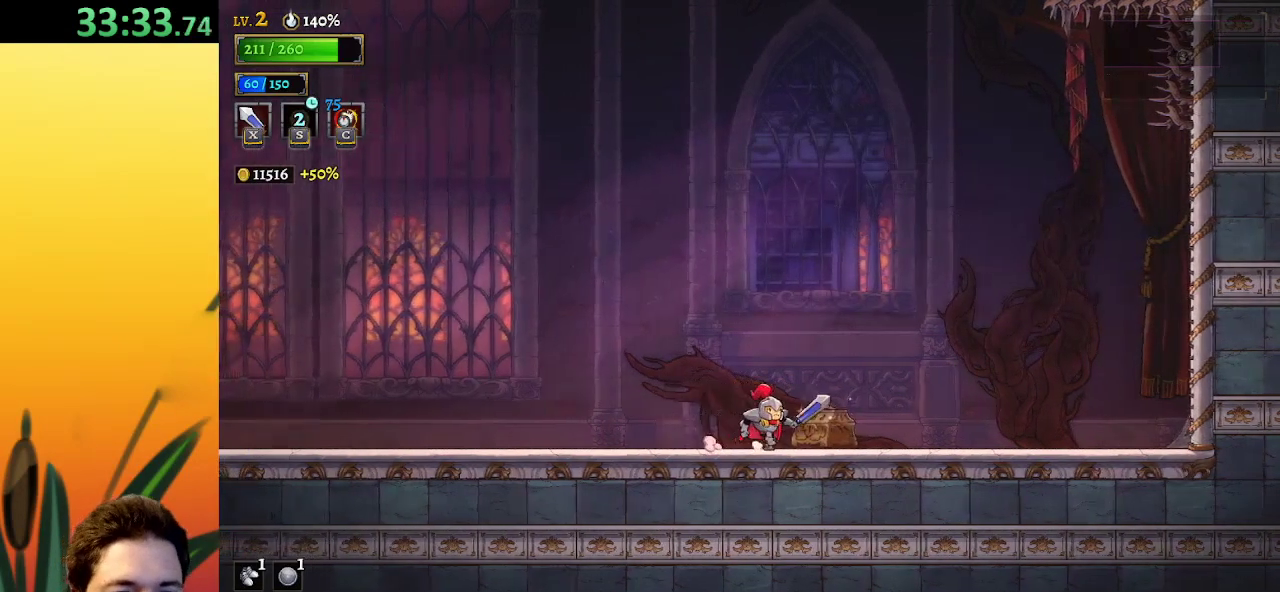
{"keys": ["up"], "events": [[233, "right", "up"], [417, "up", "down"]]}
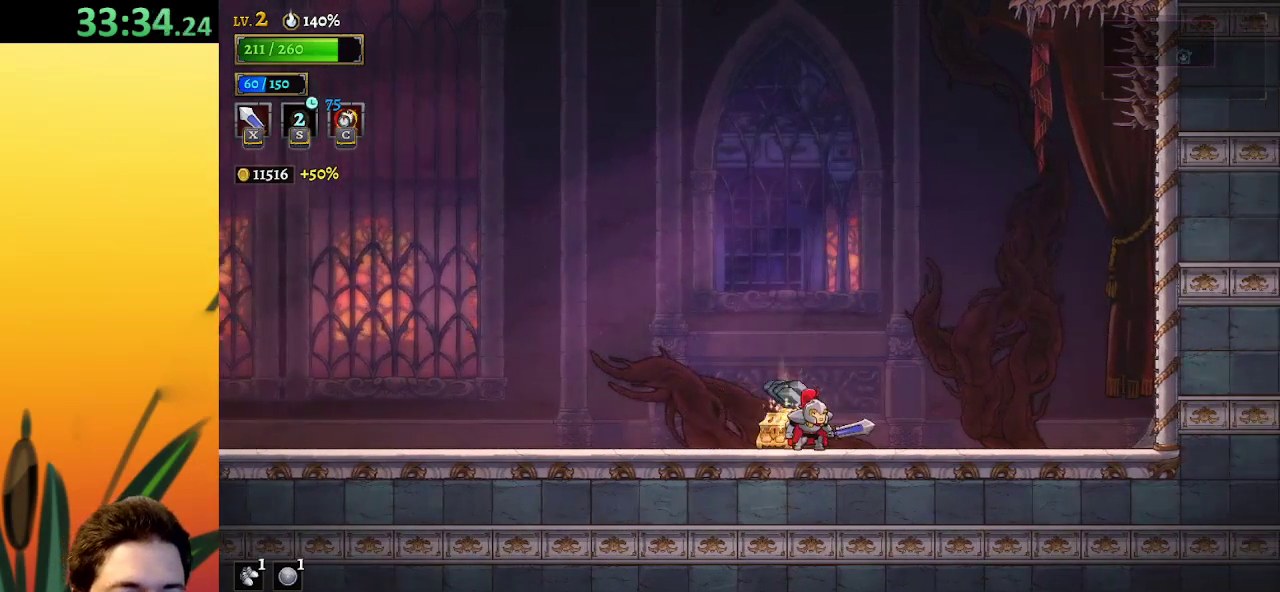
{"keys": [], "events": [[67, "up", "up"]]}
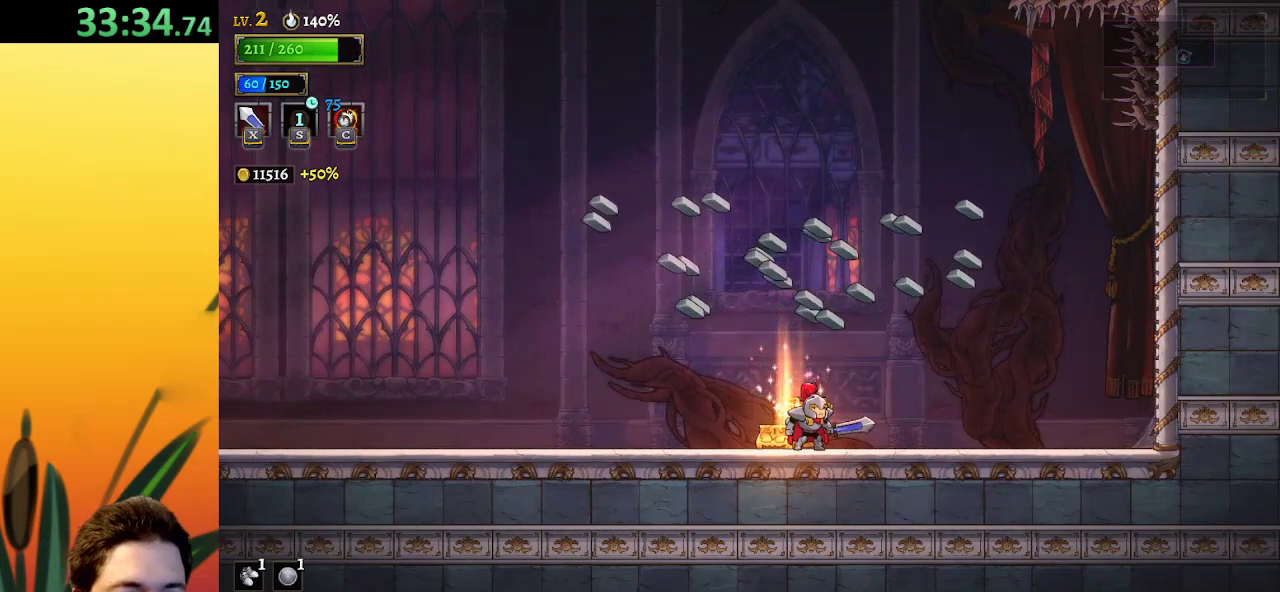
{"keys": [], "events": [[83, "left", "down"], [133, "left", "up"]]}
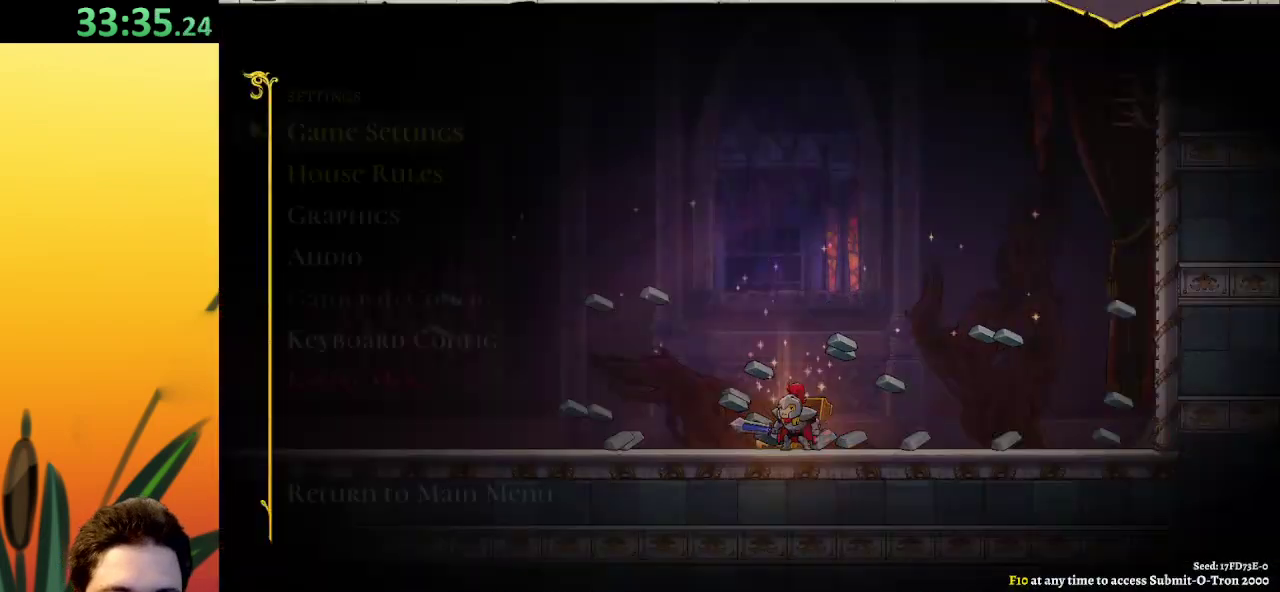
{"keys": [], "events": [[200, "up", "down"], [300, "up", "up"]]}